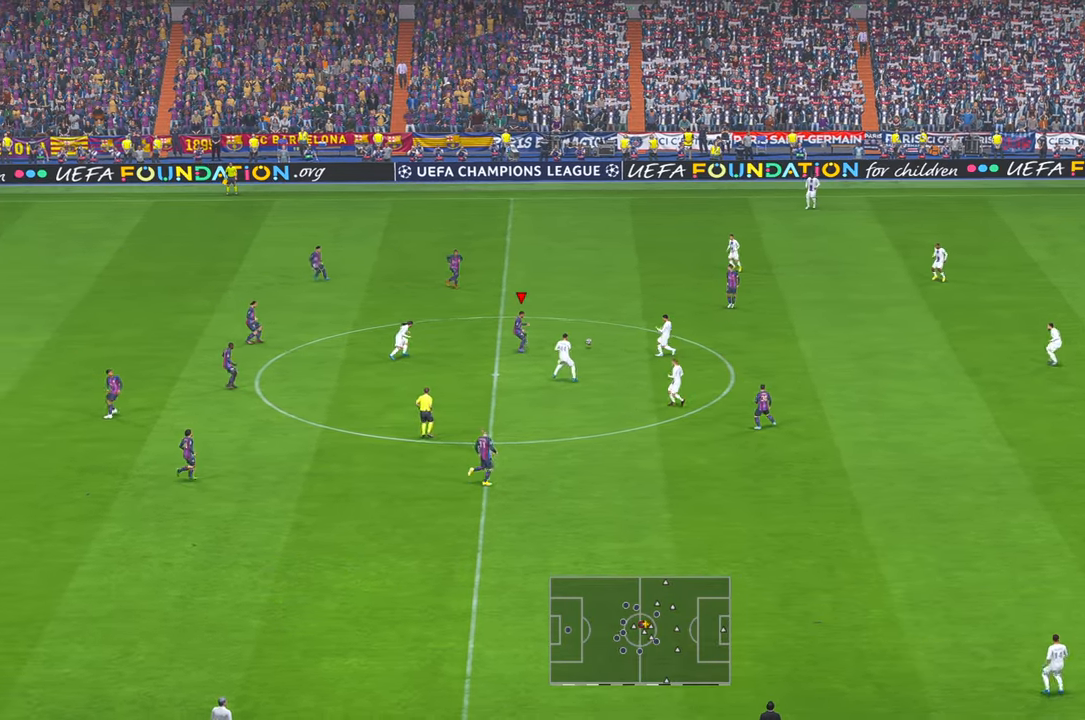
Gameplay with a controller (Xbox layout); each line is a JSON object with the inputs held at the frame after it. "events" lists button and stick changes between this image and that frame as [ms after this image, input, new state], when the widget could be followed in between. Not read: L3 R2 R3.
{"buttons": [], "left_stick": "center", "right_stick": "center", "events": [[267, "L1", "down"], [333, "L1", "up"]]}
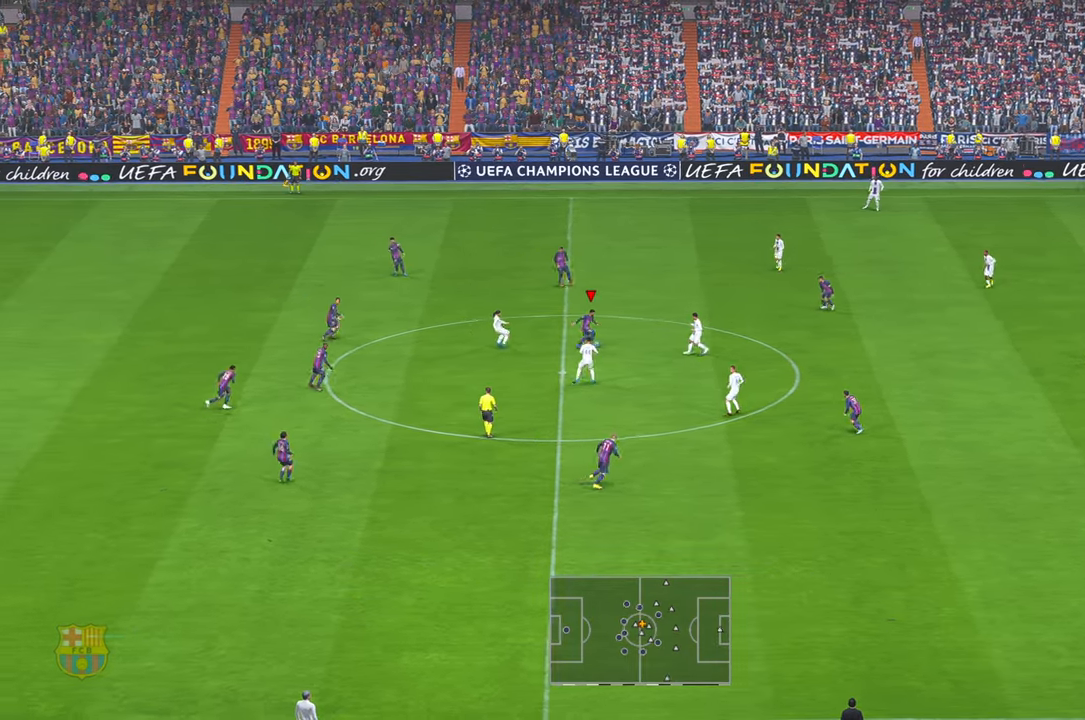
{"buttons": ["A"], "left_stick": "center", "right_stick": "center", "events": [[433, "A", "down"]]}
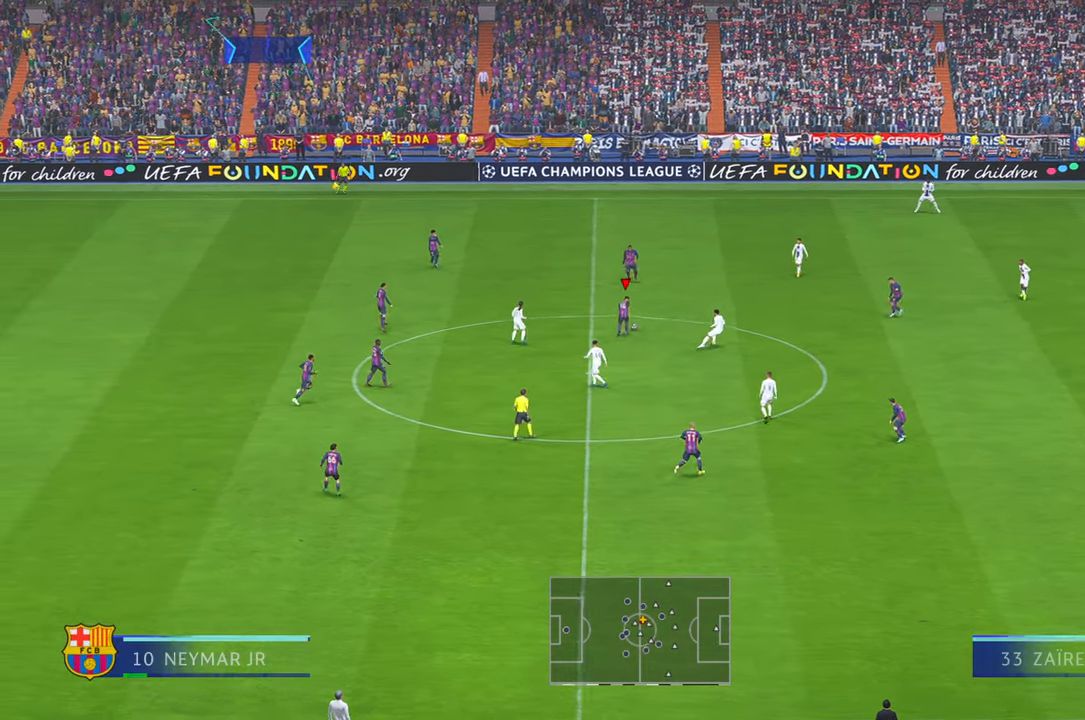
{"buttons": [], "left_stick": "right", "right_stick": "center", "events": [[33, "A", "up"], [67, "left_stick", "right"], [417, "DPAD_UP", "down"], [467, "DPAD_UP", "up"]]}
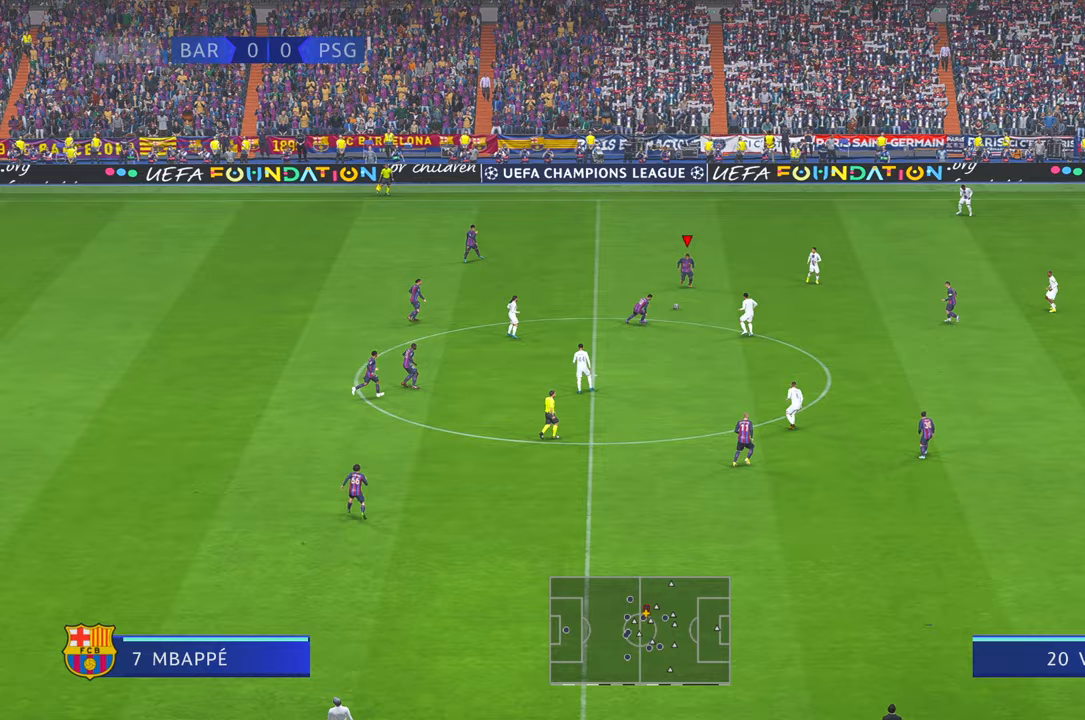
{"buttons": [], "left_stick": "down", "right_stick": "center", "events": [[100, "right_stick", "up"], [150, "right_stick", "center"], [283, "A", "down"], [350, "left_stick", "down"], [383, "A", "up"]]}
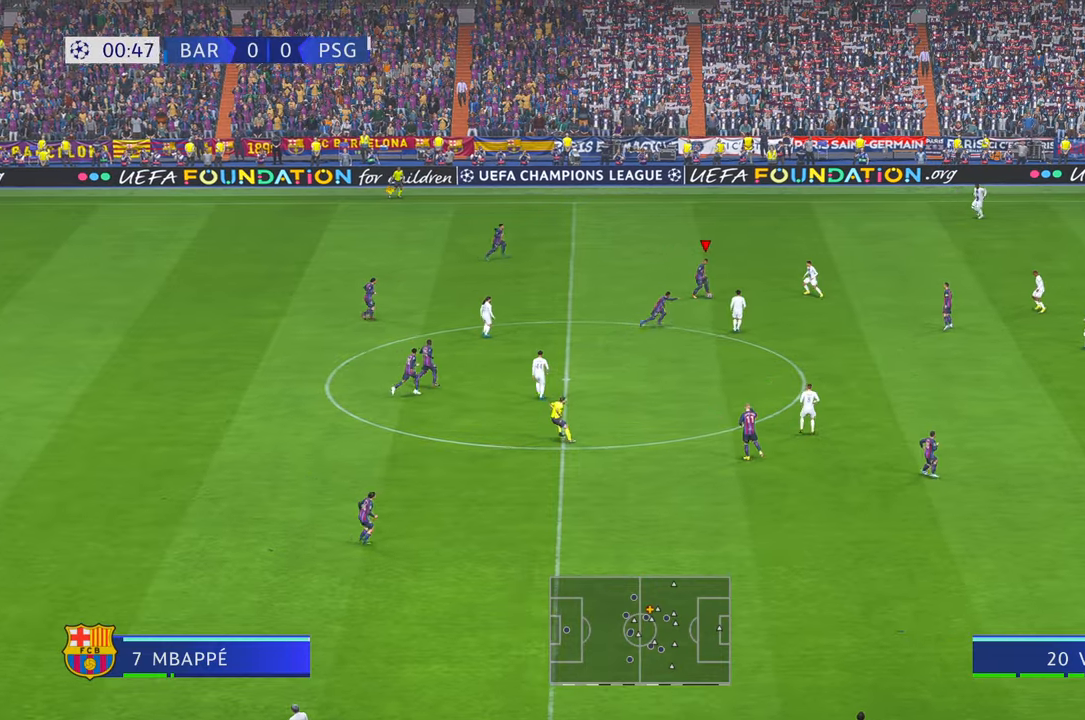
{"buttons": [], "left_stick": "down-right", "right_stick": "center", "events": [[50, "left_stick", "down-right"]]}
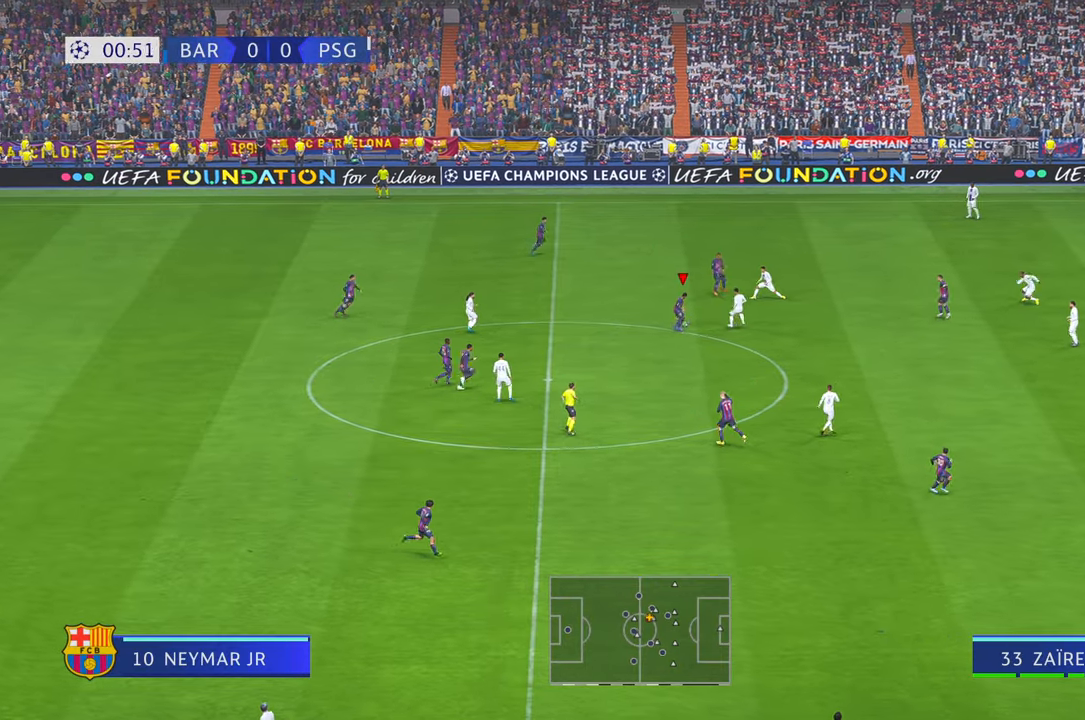
{"buttons": [], "left_stick": "down", "right_stick": "center", "events": [[117, "A", "down"], [183, "left_stick", "down"], [217, "A", "up"]]}
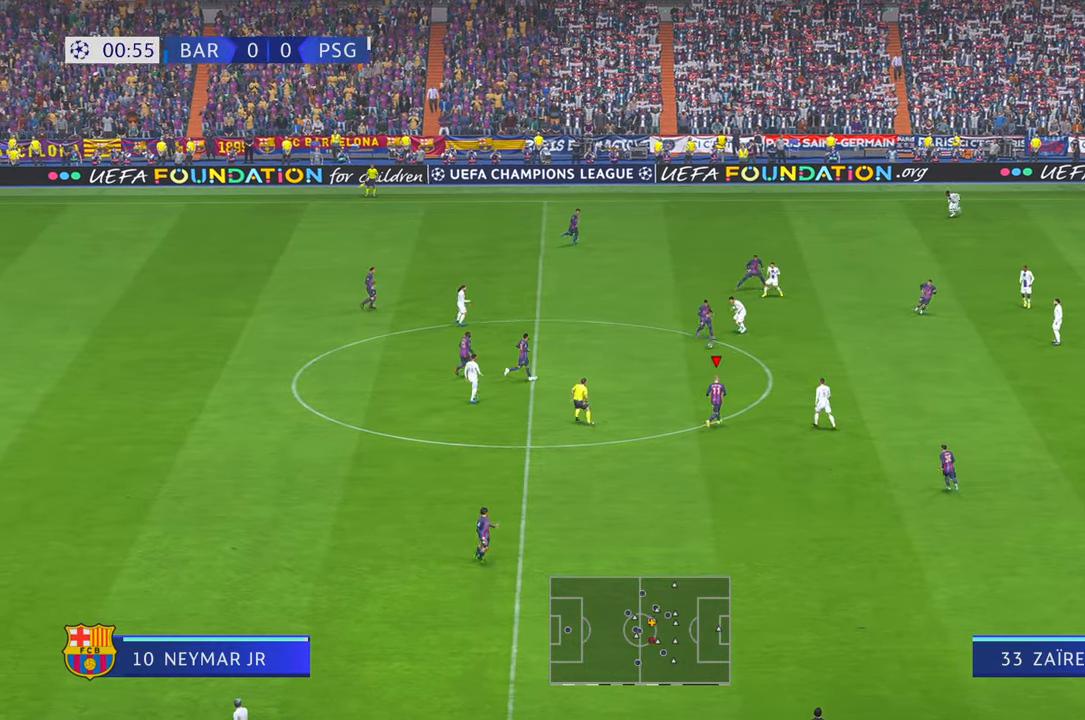
{"buttons": [], "left_stick": "down-right", "right_stick": "center", "events": [[317, "A", "down"], [317, "left_stick", "down-right"], [433, "A", "up"]]}
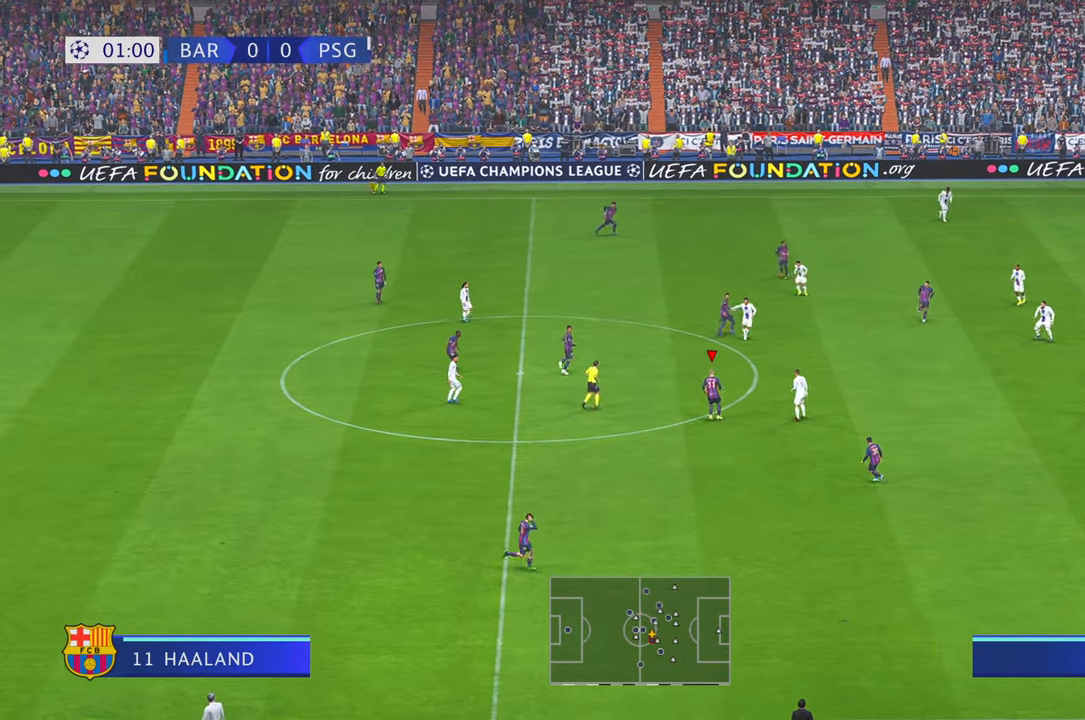
{"buttons": [], "left_stick": "down", "right_stick": "center", "events": [[83, "left_stick", "down"], [350, "A", "down"], [450, "A", "up"]]}
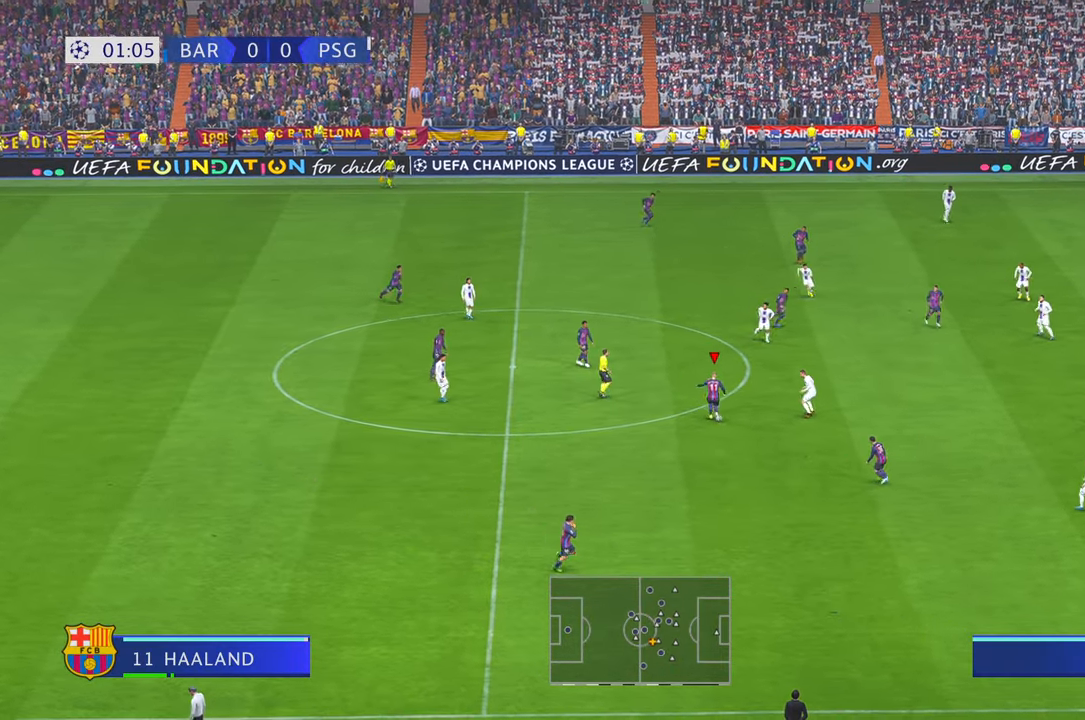
{"buttons": [], "left_stick": "down", "right_stick": "center", "events": []}
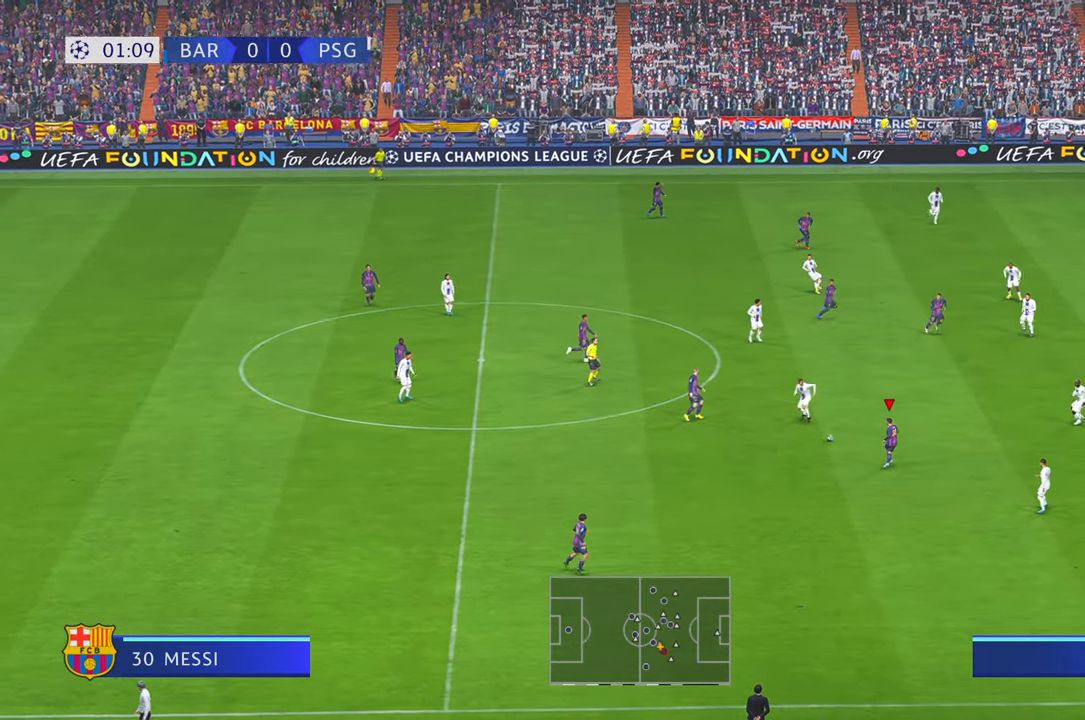
{"buttons": [], "left_stick": "right", "right_stick": "center", "events": [[383, "left_stick", "right"]]}
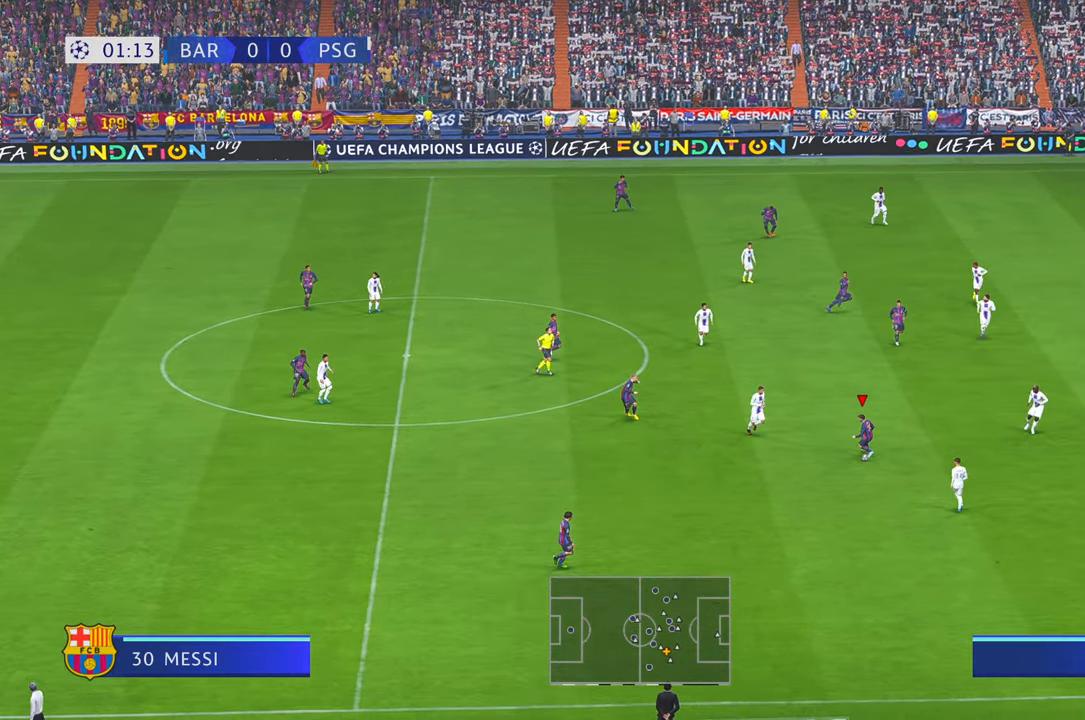
{"buttons": [], "left_stick": "right", "right_stick": "center", "events": []}
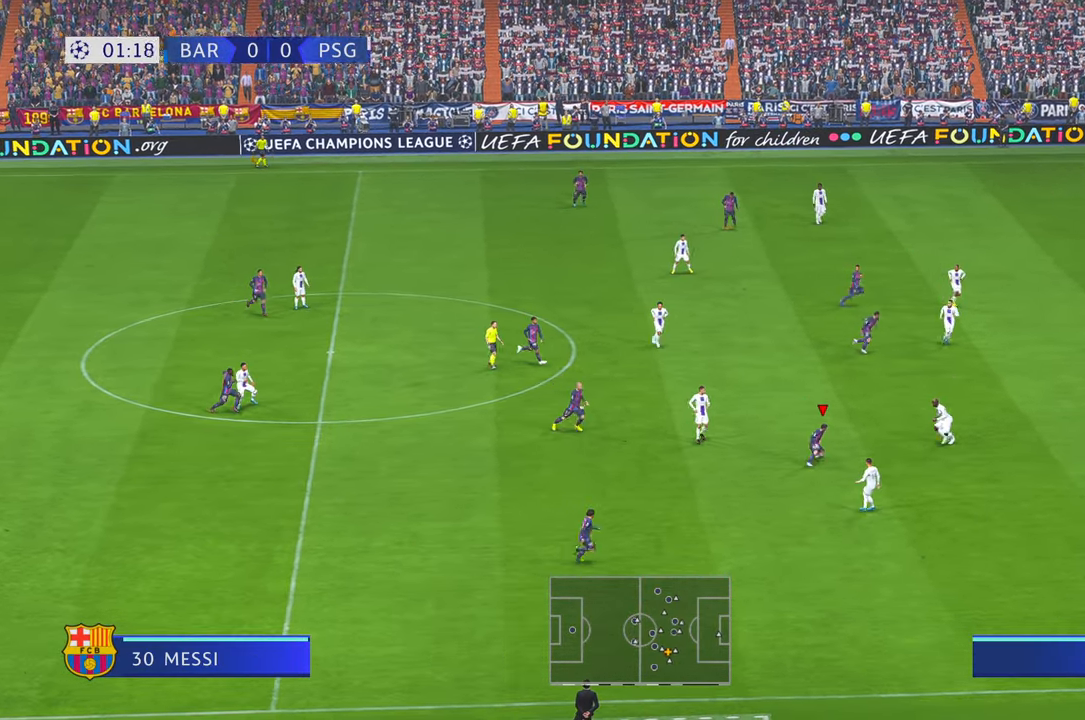
{"buttons": [], "left_stick": "right", "right_stick": "center", "events": [[133, "left_stick", "center"], [467, "left_stick", "right"]]}
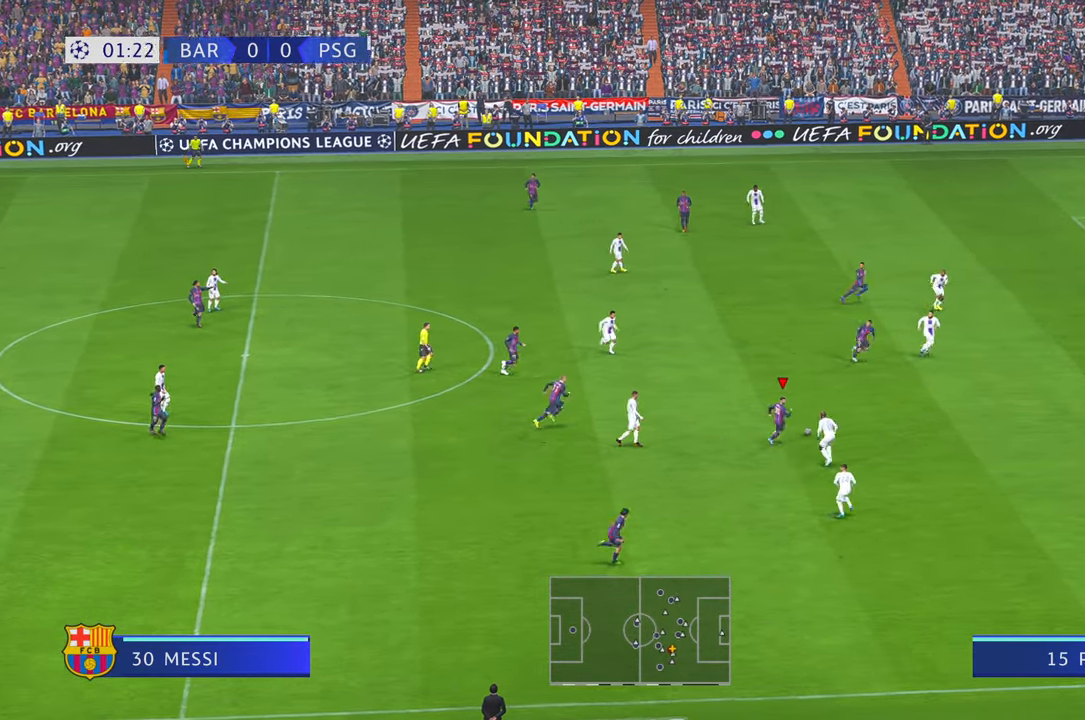
{"buttons": [], "left_stick": "right", "right_stick": "center", "events": [[33, "Y", "down"], [167, "Y", "up"]]}
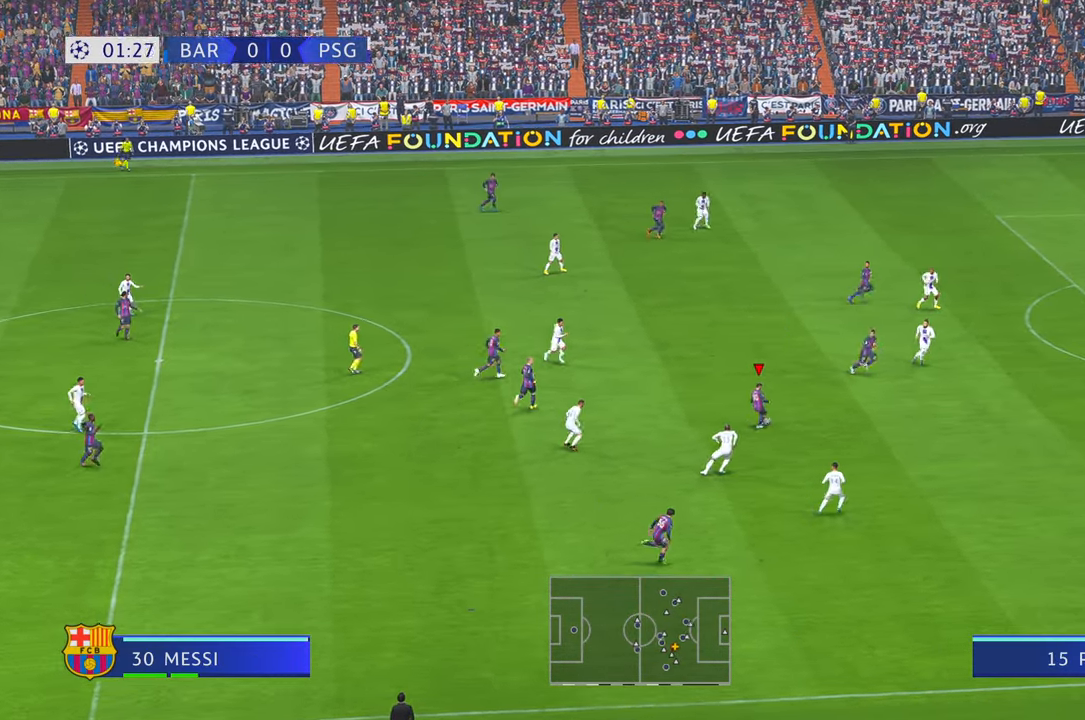
{"buttons": [], "left_stick": "down-right", "right_stick": "center"}
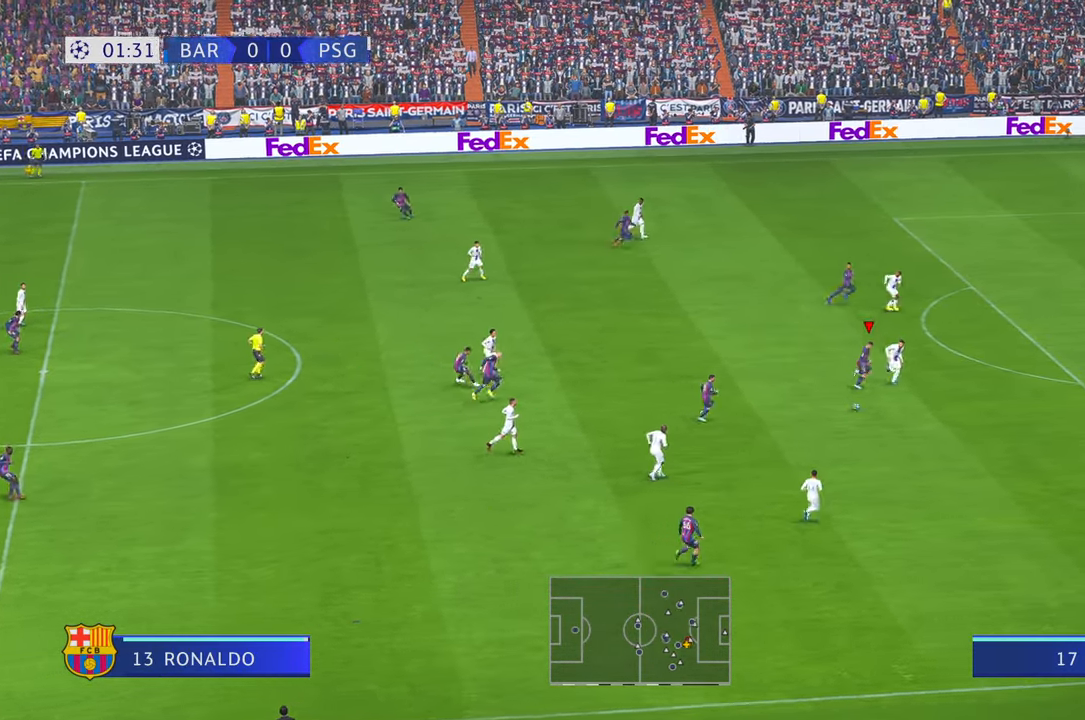
{"buttons": ["X"], "left_stick": "down-right", "right_stick": "center", "events": [[417, "B", "down"], [433, "B", "up"], [500, "X", "down"]]}
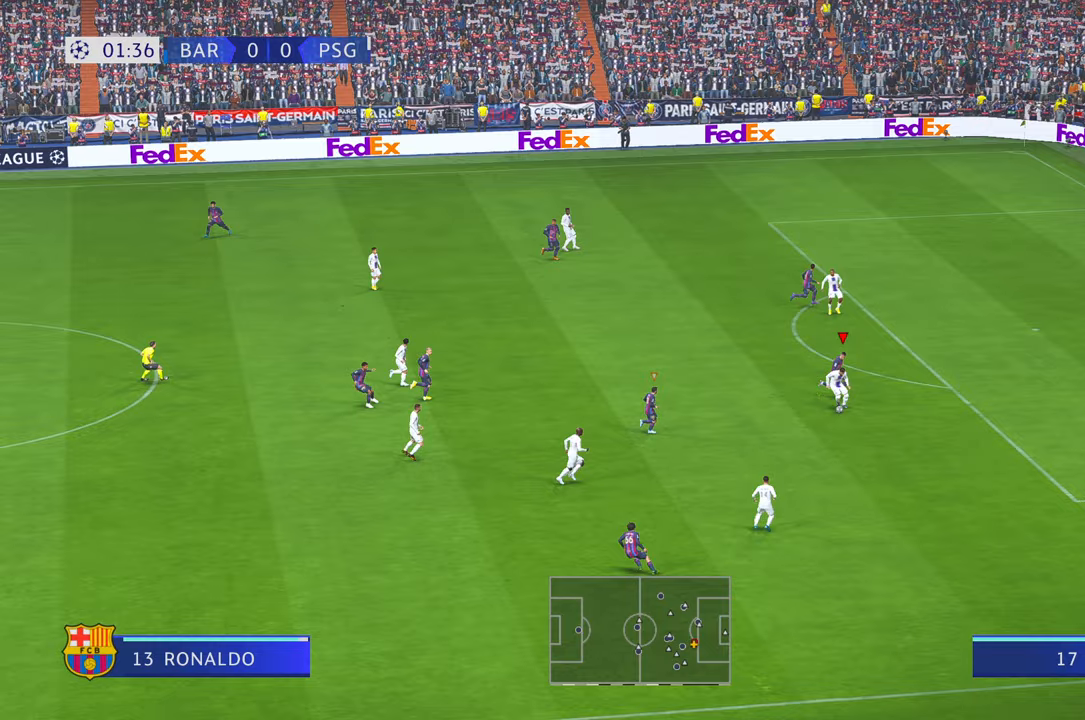
{"buttons": [], "left_stick": "left", "right_stick": "center", "events": [[17, "X", "up"], [33, "A", "down"], [83, "A", "up"], [83, "left_stick", "down"], [267, "left_stick", "down-left"], [400, "left_stick", "left"]]}
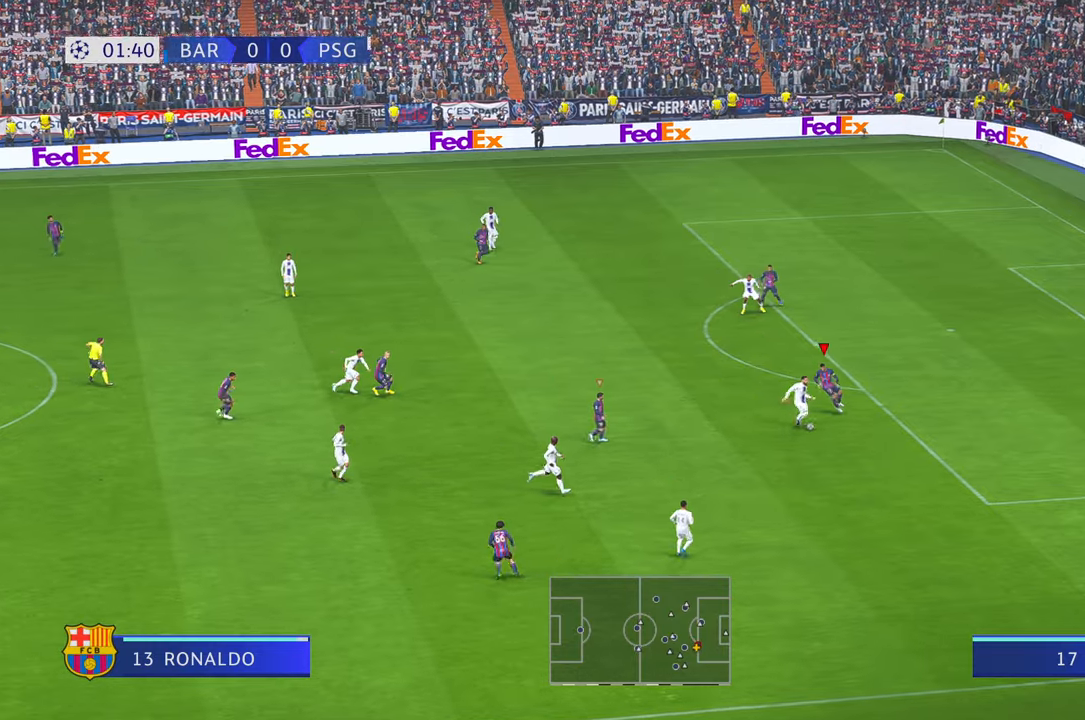
{"buttons": [], "left_stick": "center", "right_stick": "center", "events": [[33, "L1", "down"], [50, "left_stick", "center"], [83, "L1", "up"], [133, "left_stick", "right"], [500, "left_stick", "center"]]}
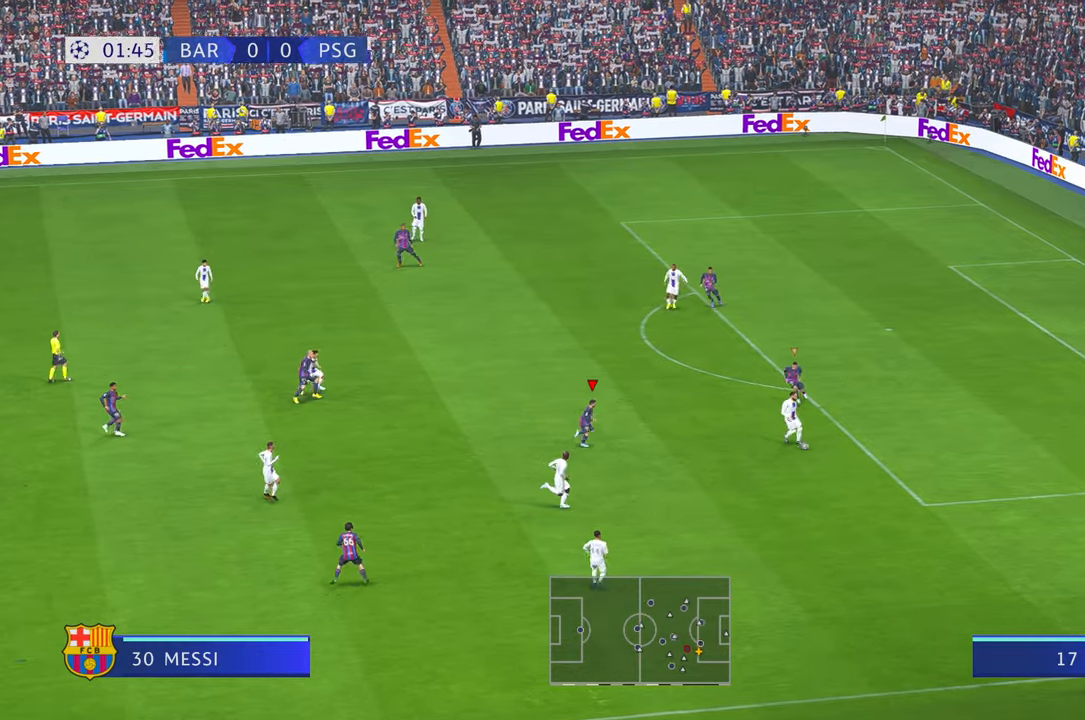
{"buttons": [], "left_stick": "down-left", "right_stick": "center", "events": [[167, "left_stick", "down-left"]]}
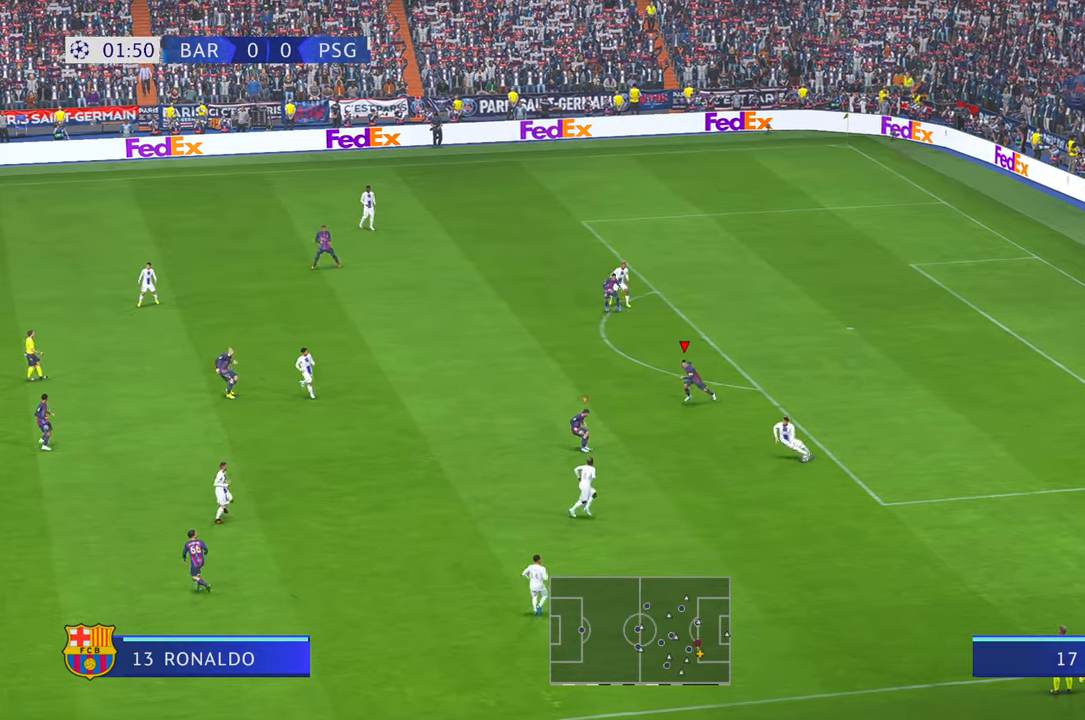
{"buttons": [], "left_stick": "down", "right_stick": "center", "events": [[133, "left_stick", "down"]]}
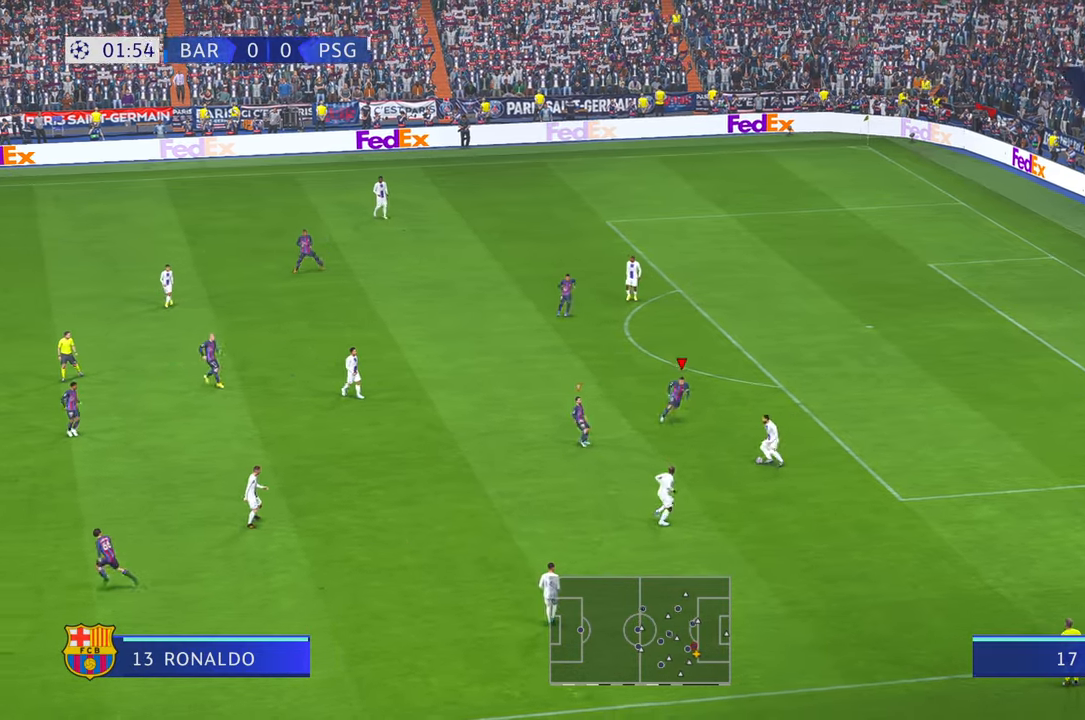
{"buttons": [], "left_stick": "center", "right_stick": "center", "events": [[67, "left_stick", "down-left"], [500, "left_stick", "center"]]}